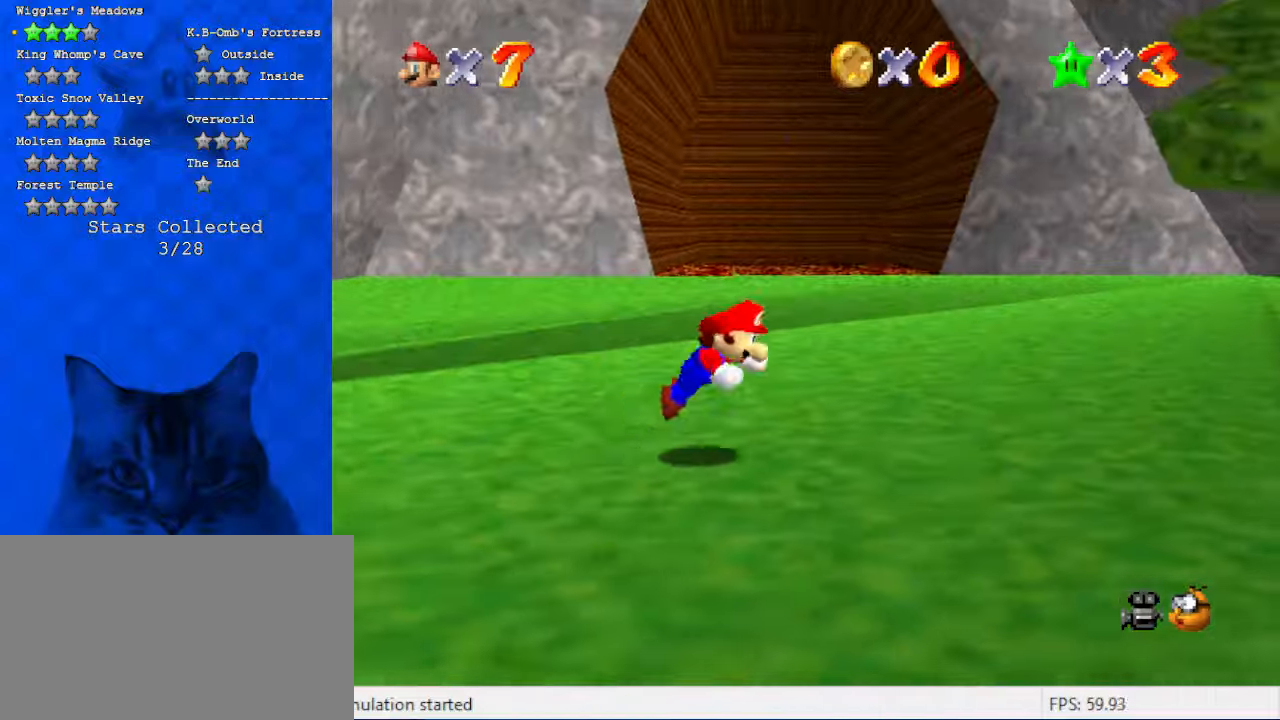
Gameplay with keyboard; each line is a JSON object with the keys held at the frame after it. "events" lists presses ("down") and releases ("up") of "a", "c", "ctrl", "d", "down", "left", "return", "right", "s", "shift", "up", "w", "x" and "y" between this image and that frame as [ms after this image, input, new state], when the widget could be followed in between. No other keys are recorded. Mouse input is not recorded.
{"keys": ["a", "right", "shift"], "events": [[167, "a", "down"], [167, "ctrl", "up"], [300, "a", "up"], [334, "shift", "down"], [467, "a", "down"]]}
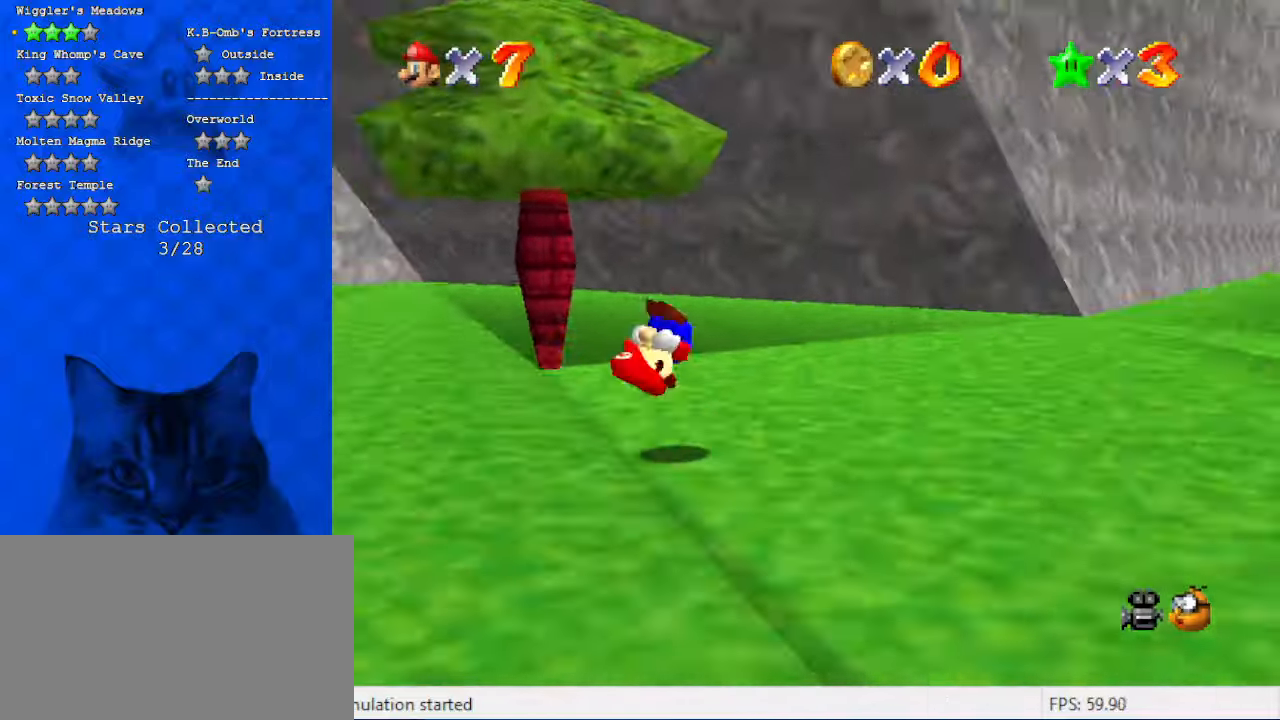
{"keys": ["ctrl", "up"], "events": [[34, "shift", "up"], [34, "up", "down"], [134, "a", "up"], [400, "right", "up"], [434, "ctrl", "down"]]}
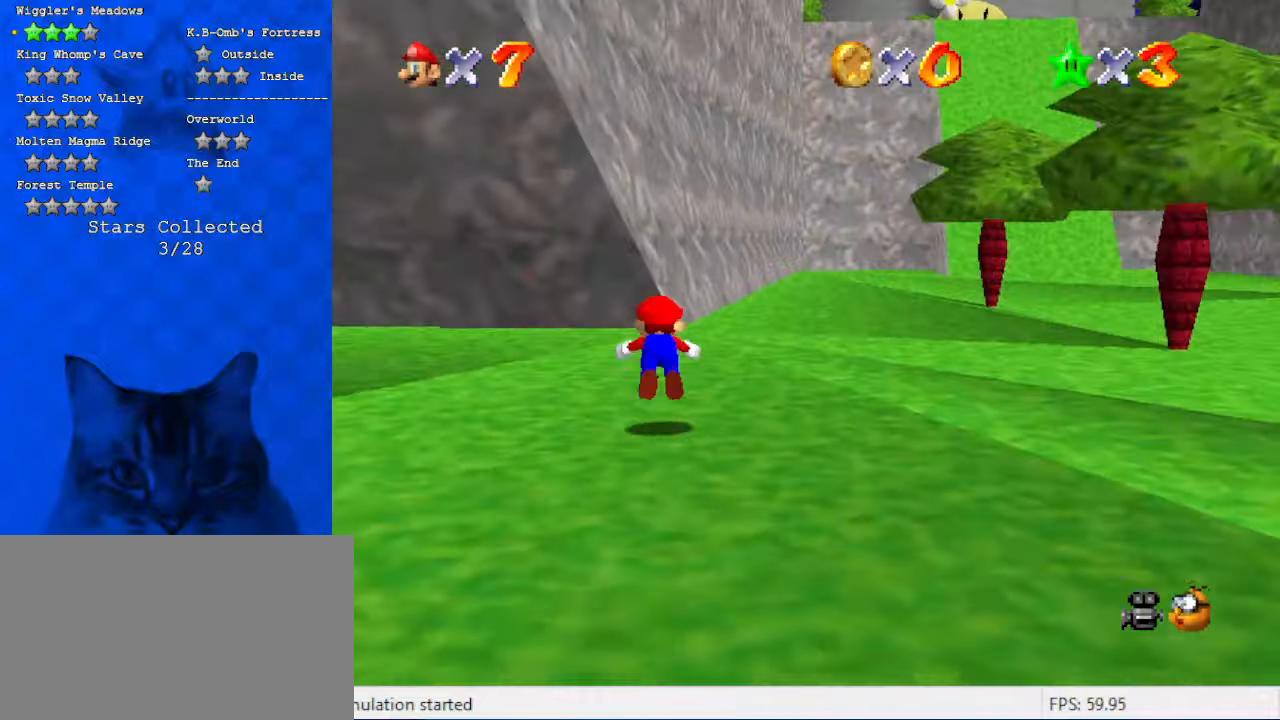
{"keys": ["right", "shift", "up"], "events": [[134, "ctrl", "up"], [267, "right", "down"], [367, "shift", "down"]]}
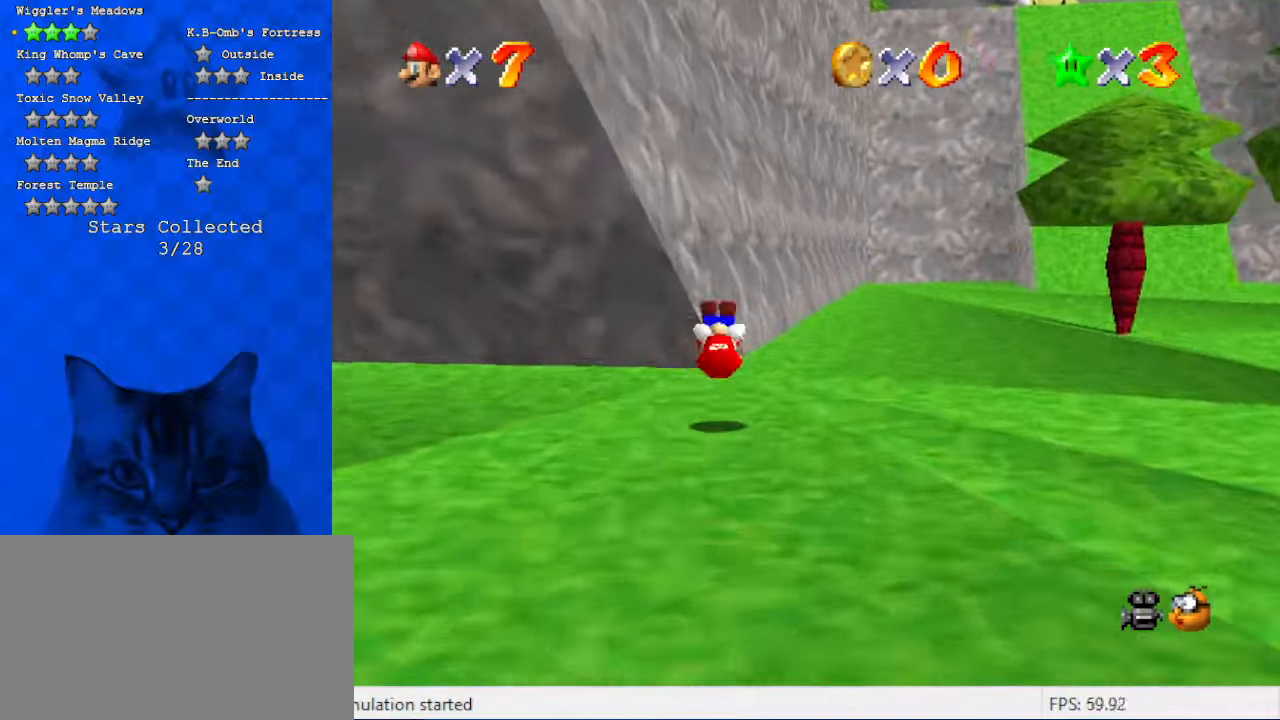
{"keys": ["ctrl", "up"], "events": [[67, "shift", "up"], [434, "ctrl", "down"], [434, "right", "up"]]}
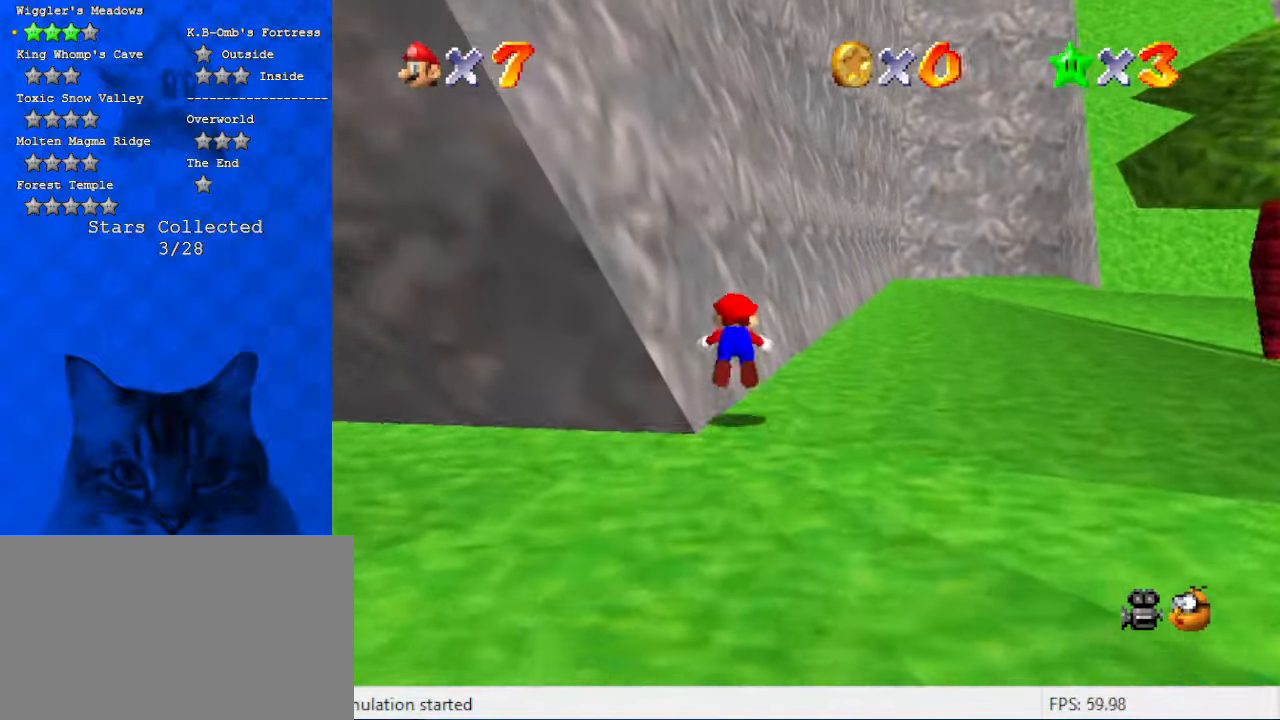
{"keys": ["up"], "events": [[100, "ctrl", "up"], [300, "shift", "down"], [434, "shift", "up"]]}
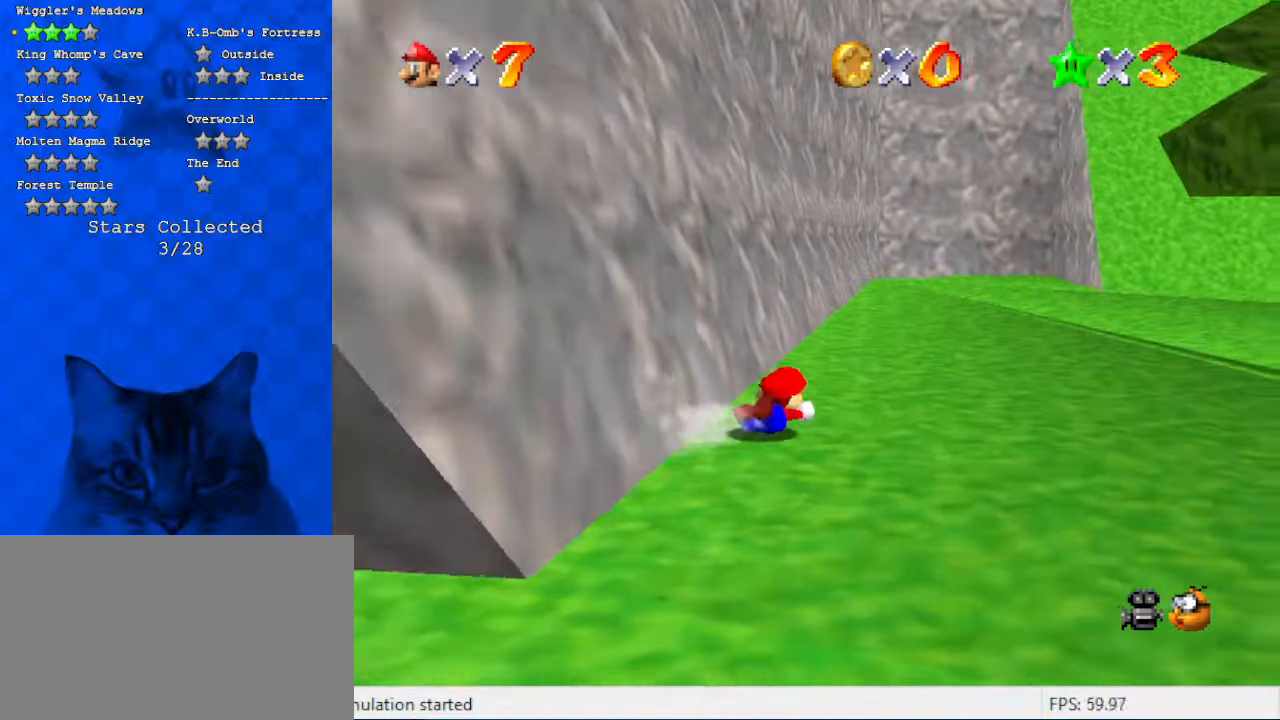
{"keys": ["up"], "events": [[34, "shift", "down"], [134, "right", "down"], [167, "right", "up"], [234, "shift", "up"], [267, "a", "down"], [467, "a", "up"]]}
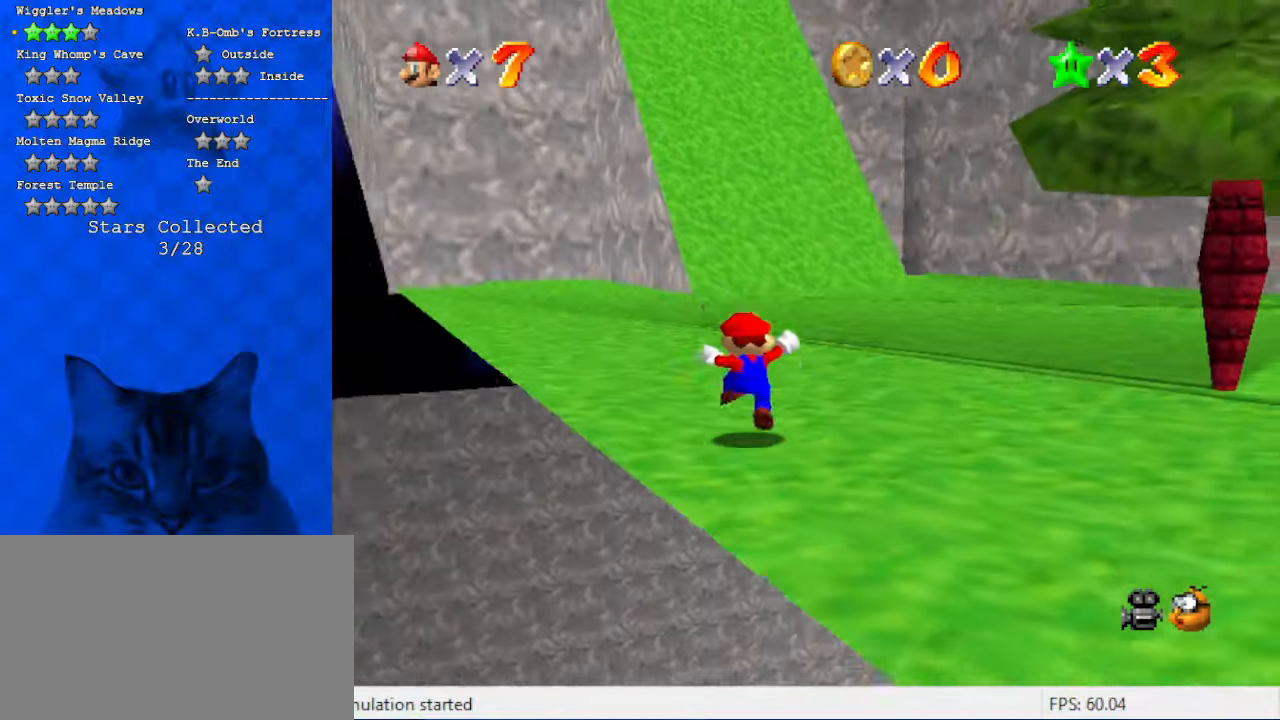
{"keys": ["shift", "up"], "events": [[134, "ctrl", "down"], [267, "ctrl", "up"], [500, "shift", "down"]]}
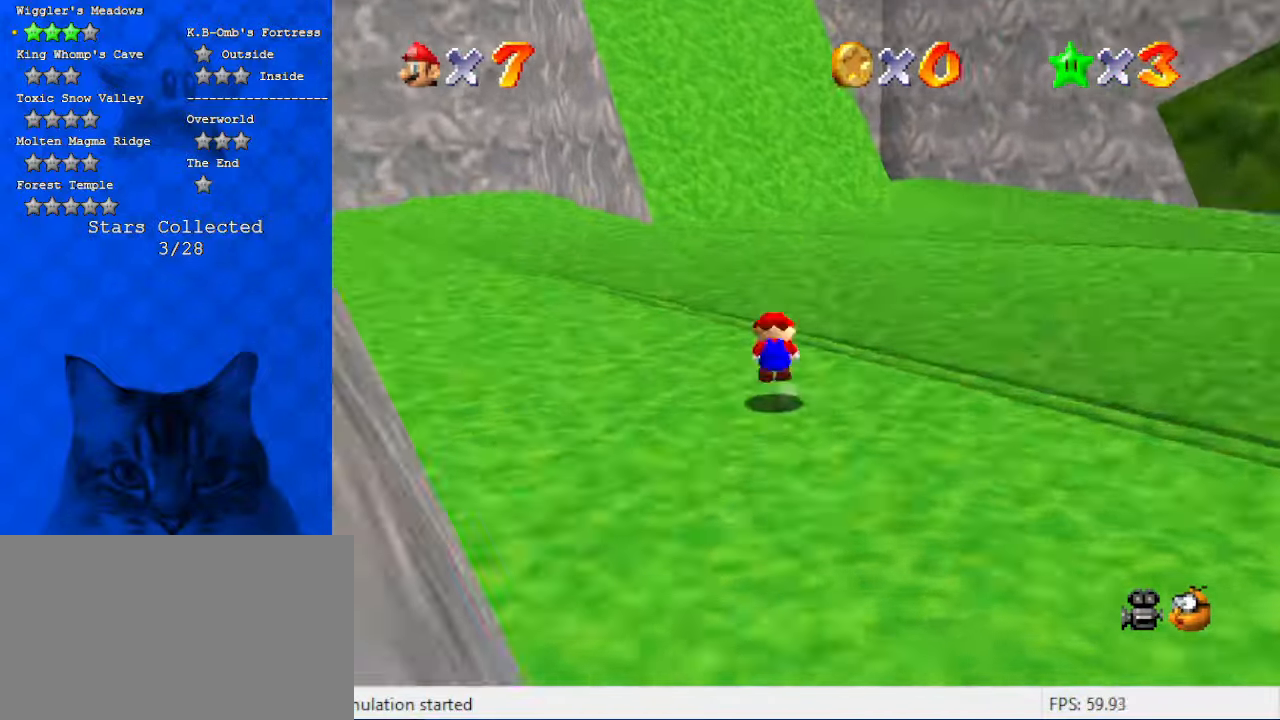
{"keys": ["left", "up"], "events": [[167, "shift", "up"], [234, "s", "down"], [334, "left", "down"], [367, "s", "up"]]}
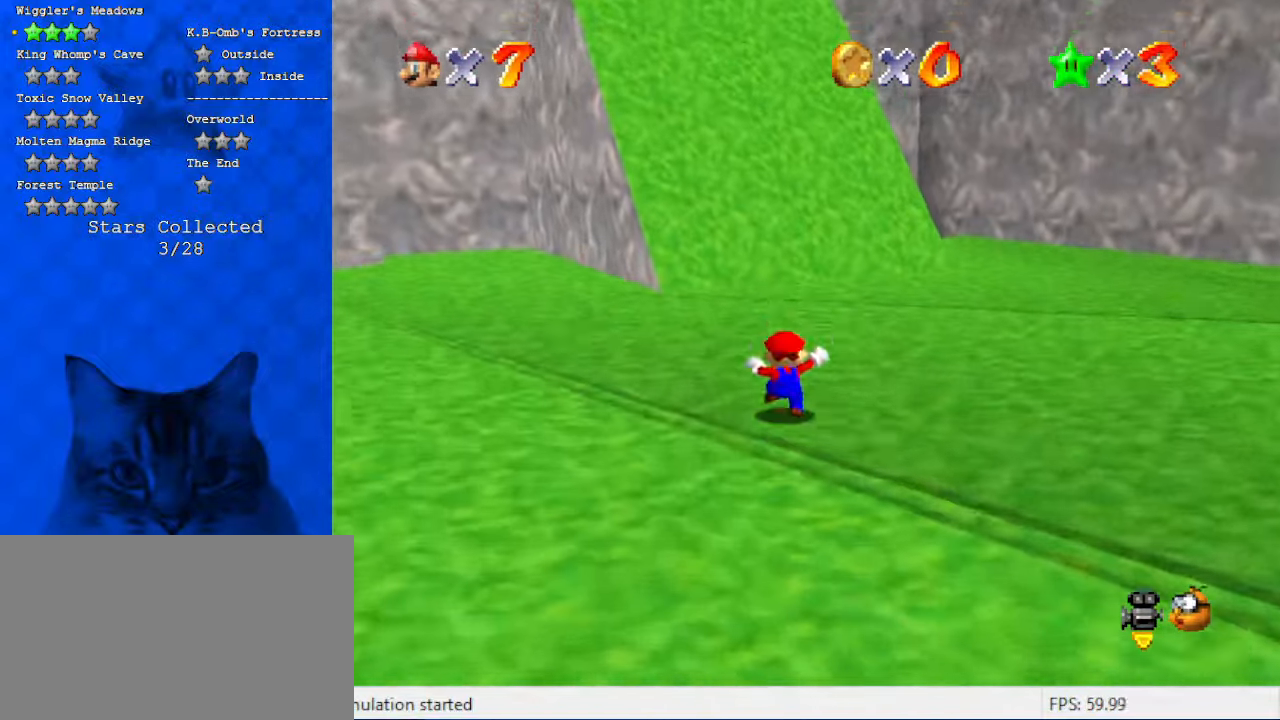
{"keys": ["d", "up"], "events": [[134, "left", "up"], [200, "y", "down"], [267, "shift", "down"], [334, "y", "up"], [434, "d", "down"], [434, "shift", "up"]]}
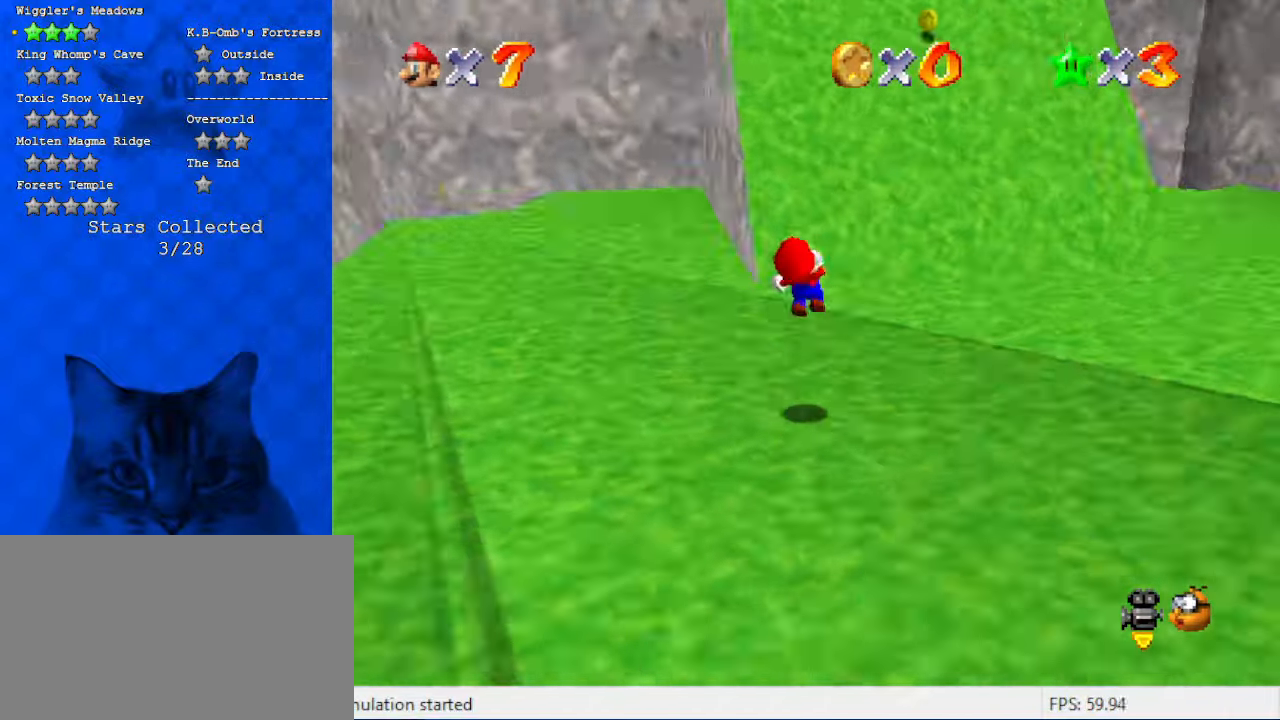
{"keys": ["right", "up"], "events": [[100, "d", "up"], [134, "right", "down"]]}
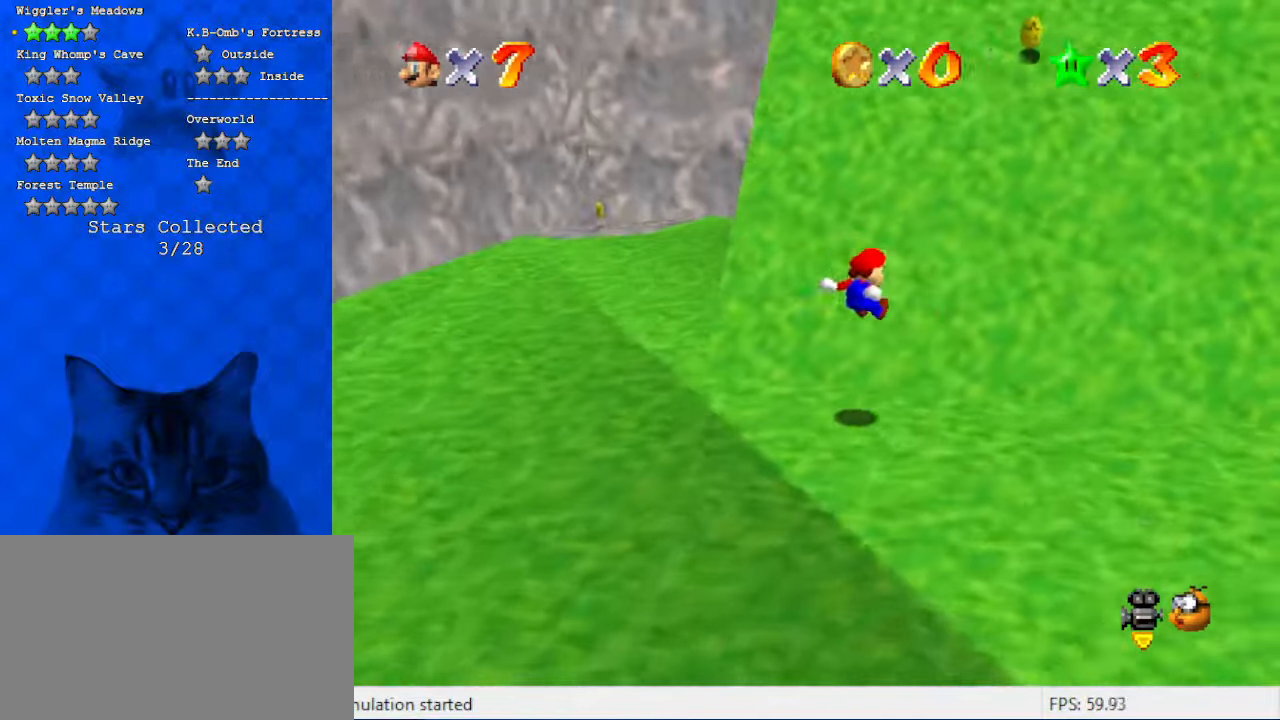
{"keys": ["left", "up"], "events": [[434, "right", "up"], [500, "left", "down"]]}
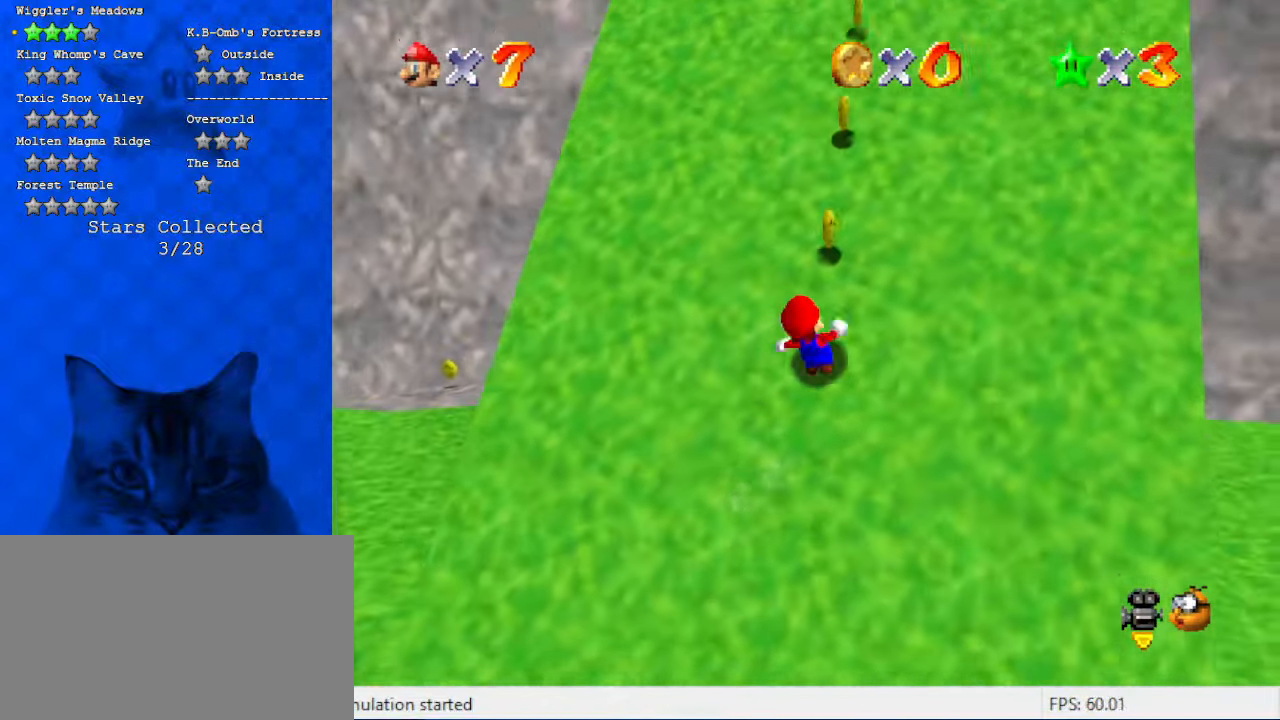
{"keys": ["left", "up"], "events": []}
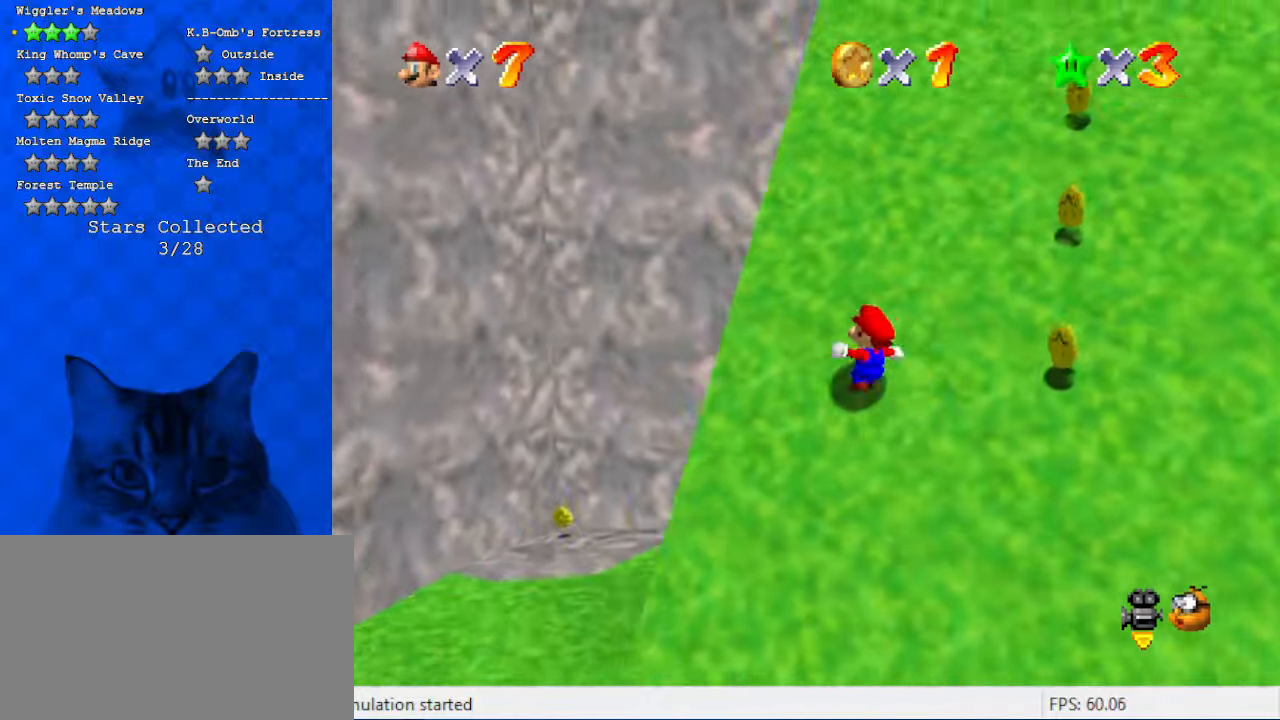
{"keys": ["left", "up"], "events": []}
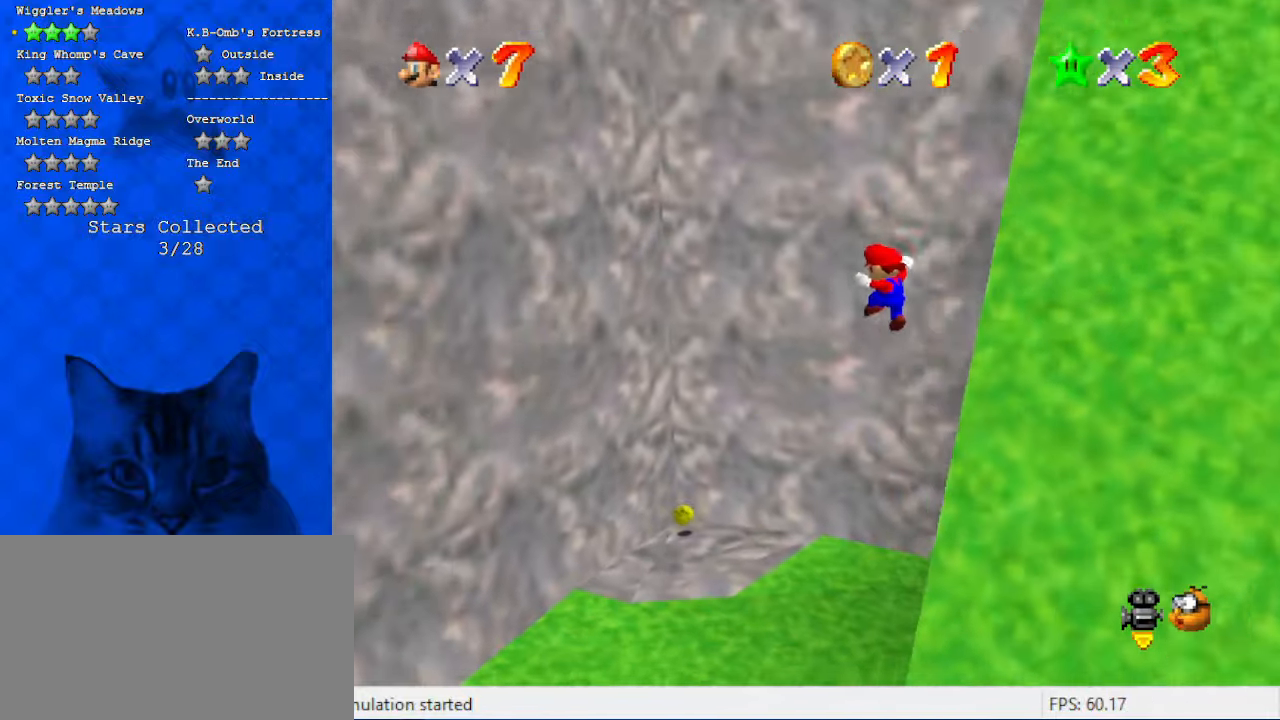
{"keys": ["a", "left", "up"], "events": [[134, "left", "up"], [434, "a", "down"], [467, "left", "down"]]}
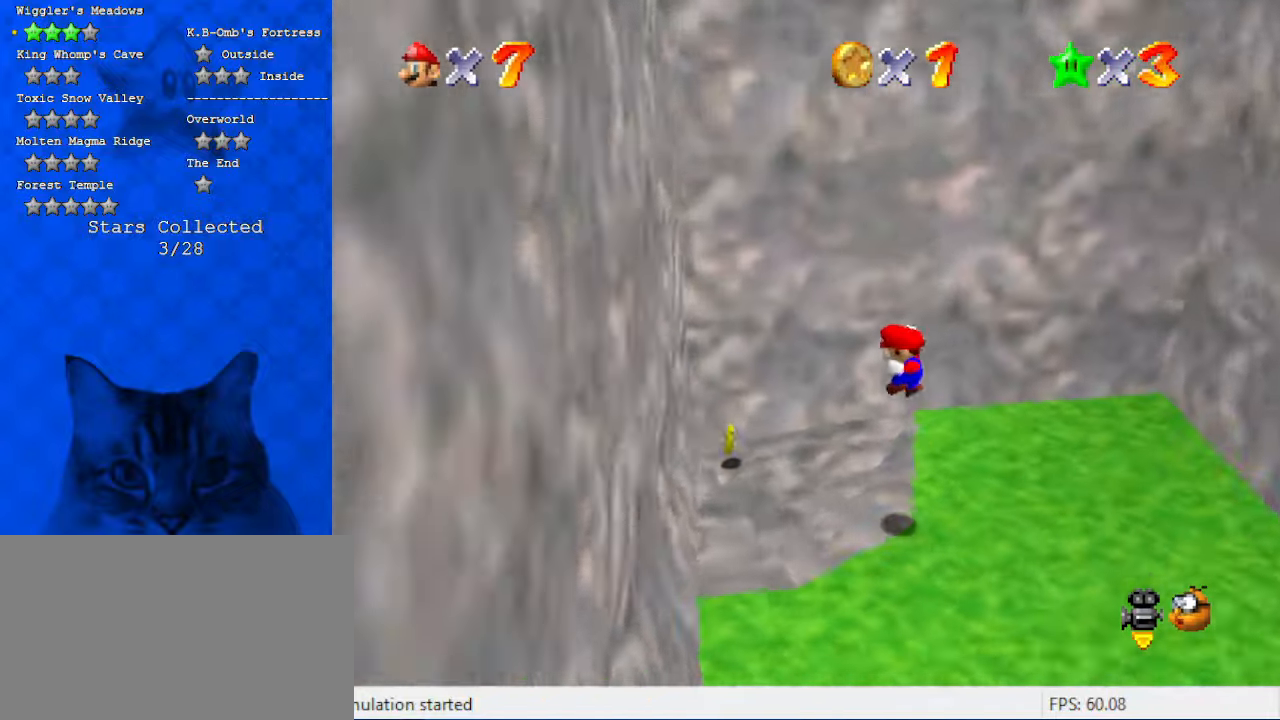
{"keys": ["left", "up"], "events": [[100, "a", "up"], [167, "up", "up"], [234, "up", "down"]]}
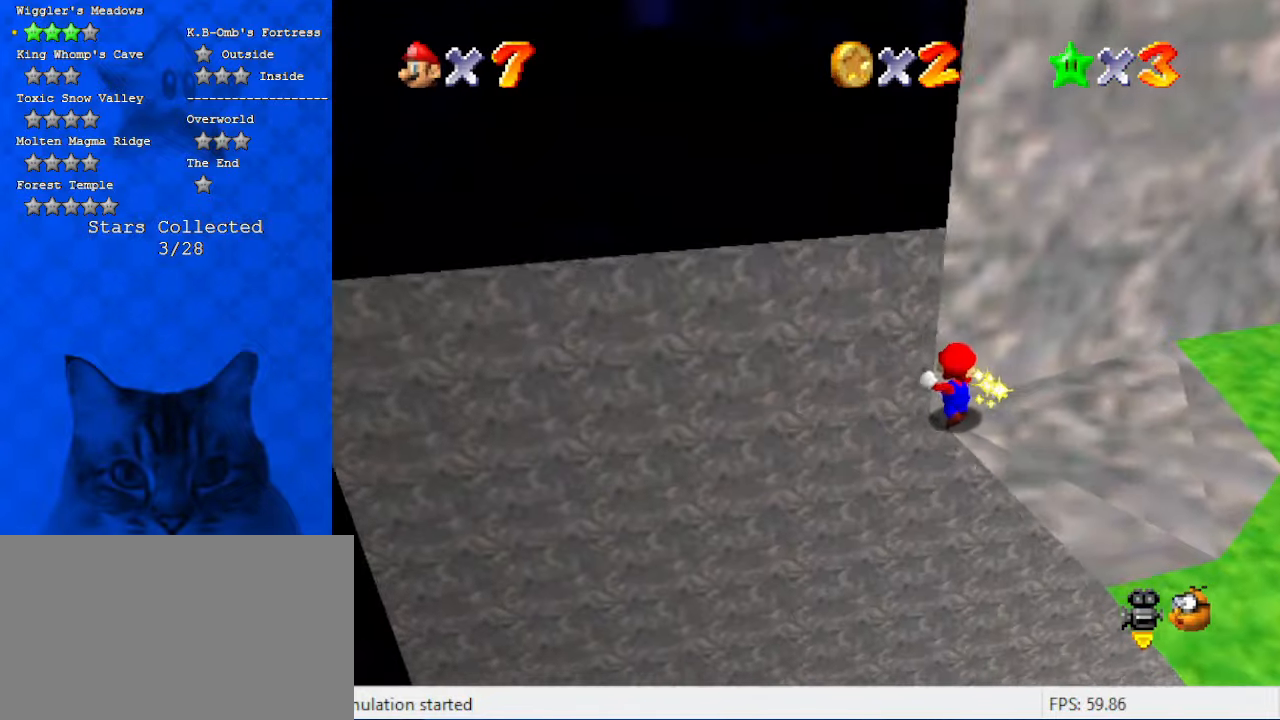
{"keys": ["a"], "events": [[67, "left", "up"], [67, "up", "up"], [334, "a", "down"]]}
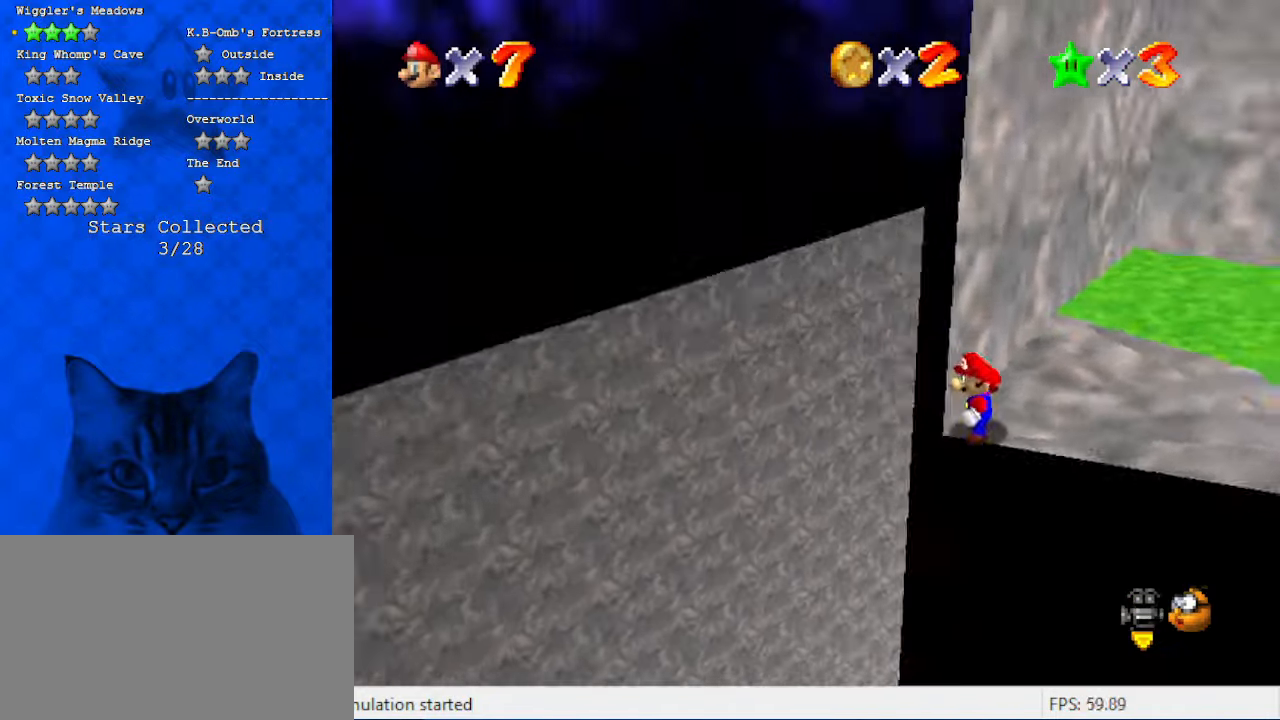
{"keys": ["a"], "events": [[34, "a", "up"], [67, "a", "down"], [267, "a", "up"], [367, "a", "down"]]}
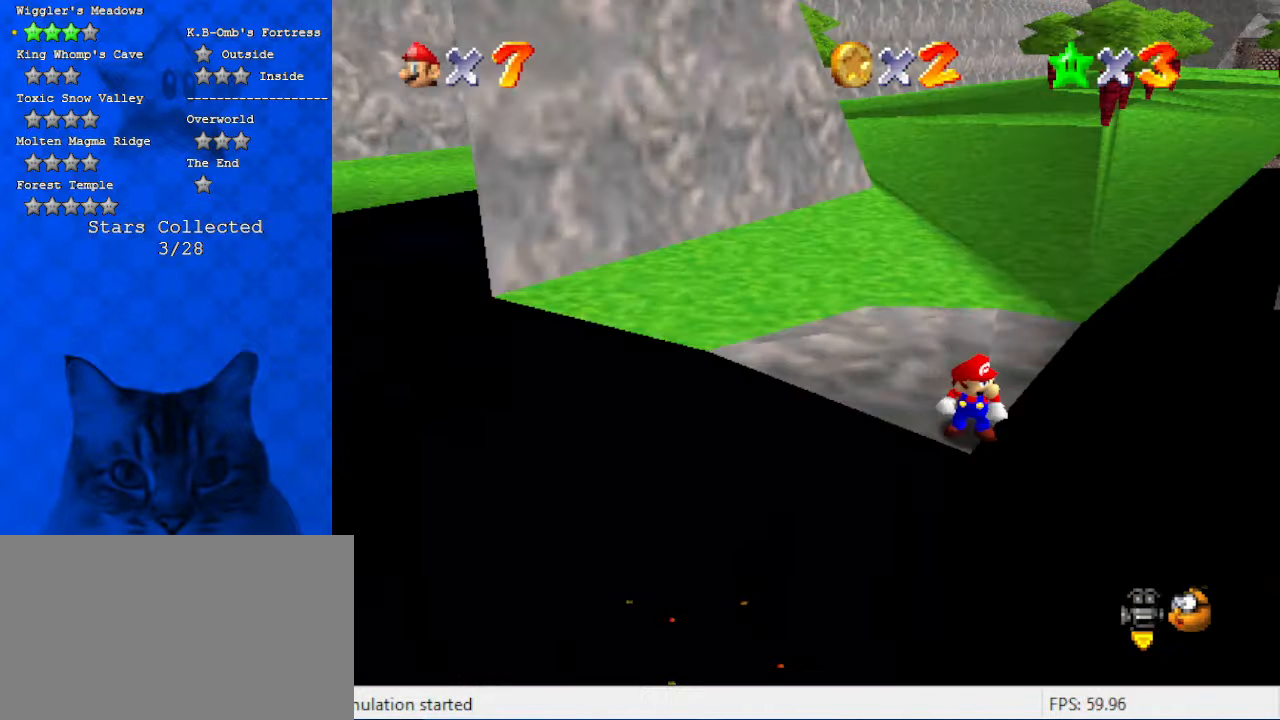
{"keys": ["d", "left", "up"], "events": [[34, "a", "up"], [34, "up", "down"], [100, "a", "down"], [234, "a", "up"], [234, "left", "down"], [500, "d", "down"]]}
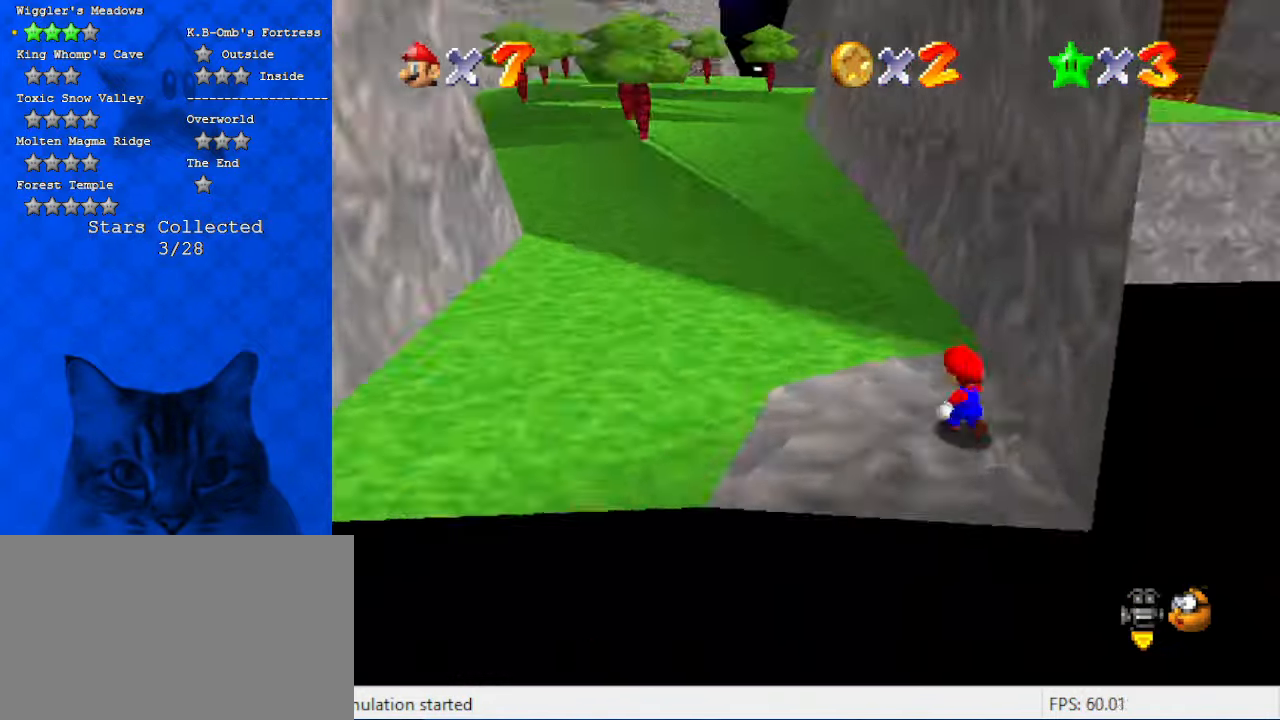
{"keys": ["shift", "up"], "events": [[67, "left", "up"], [200, "d", "up"], [300, "left", "down"], [400, "left", "up"], [400, "shift", "down"]]}
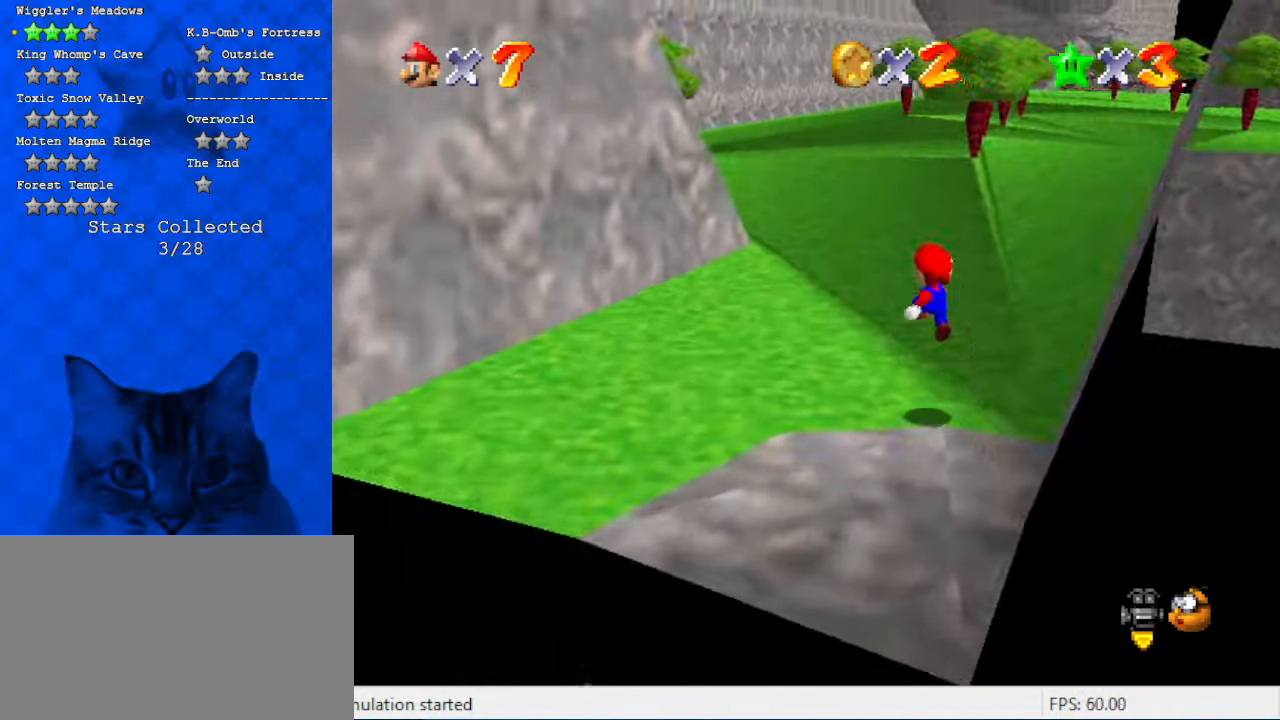
{"keys": ["right", "shift", "up"], "events": [[34, "shift", "up"], [134, "d", "down"], [200, "d", "up"], [367, "ctrl", "down"], [434, "ctrl", "up"], [500, "right", "down"], [500, "shift", "down"]]}
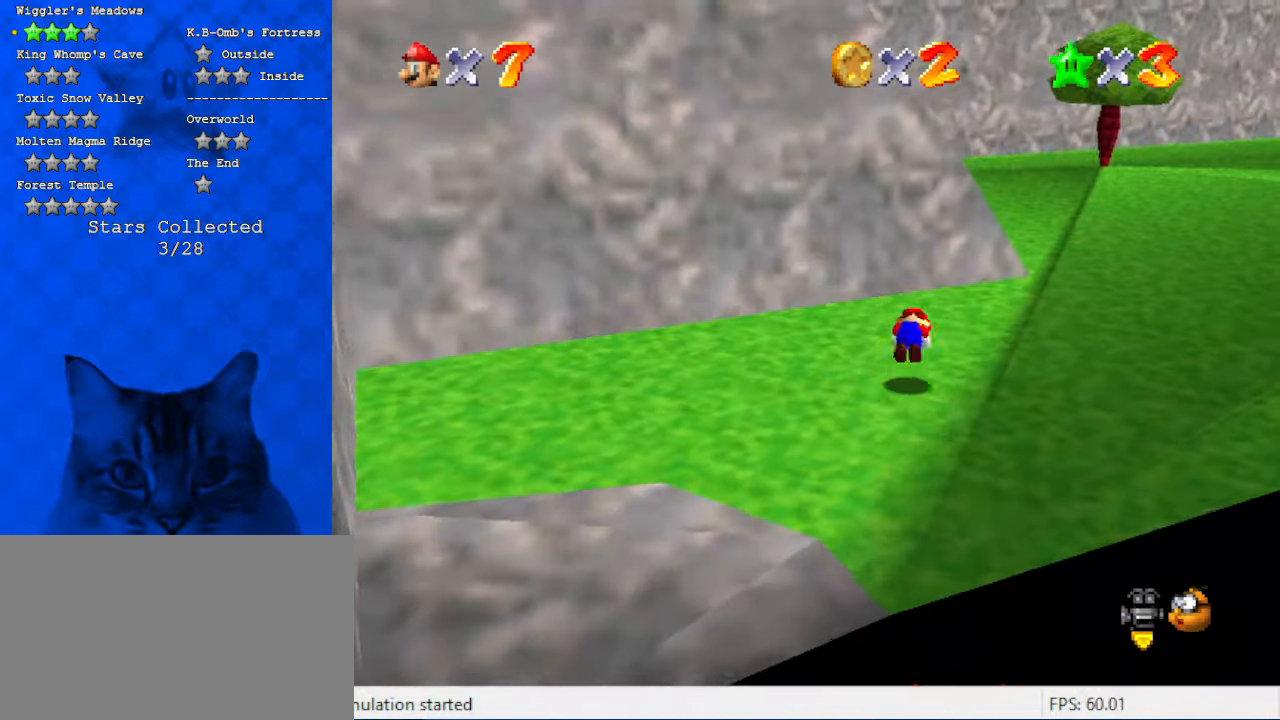
{"keys": ["up"], "events": [[34, "ctrl", "down"], [167, "ctrl", "up"], [267, "shift", "up"], [500, "right", "up"]]}
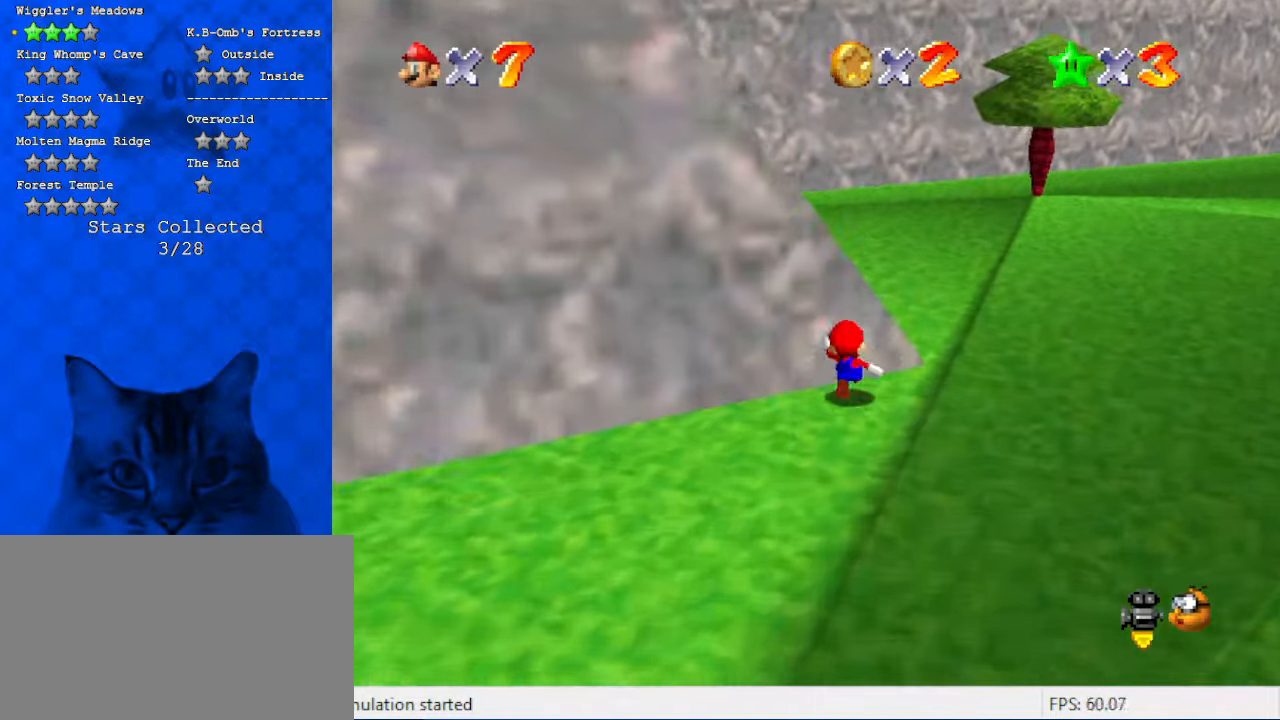
{"keys": ["right"], "events": [[34, "right", "down"], [200, "up", "up"], [300, "d", "down"], [434, "d", "up"]]}
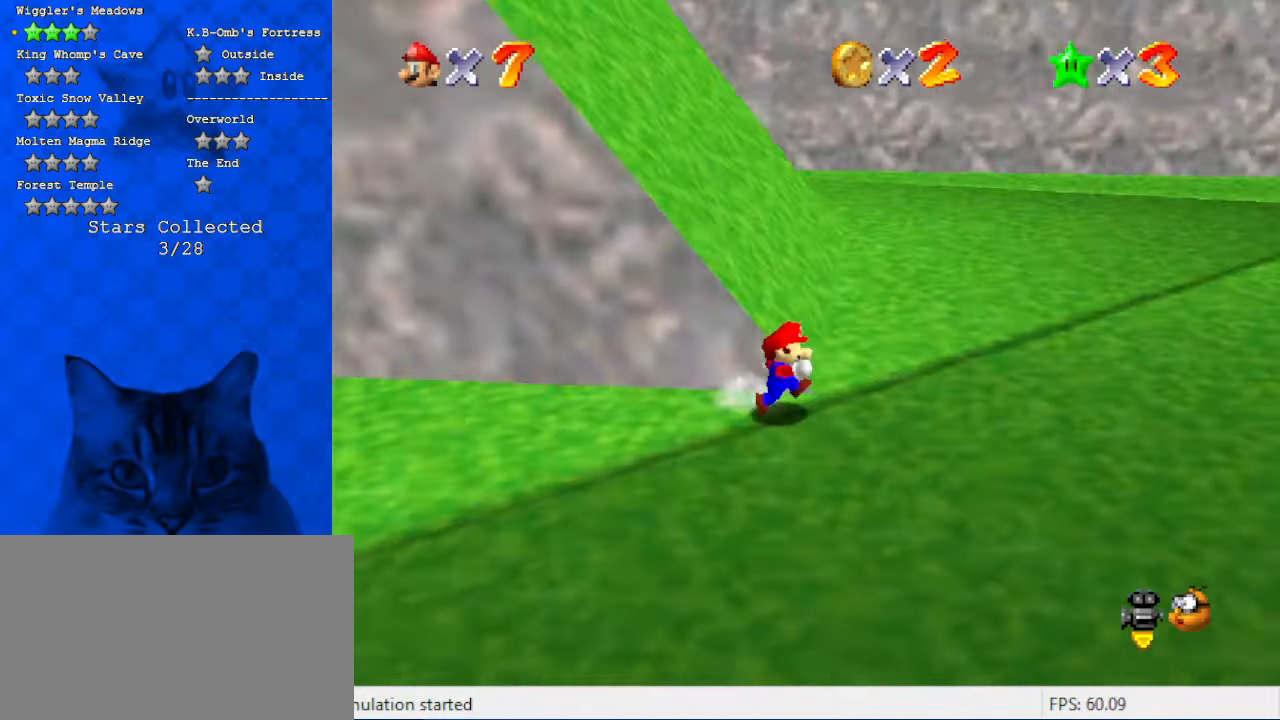
{"keys": ["shift", "up"], "events": [[200, "up", "down"], [400, "right", "up"], [434, "shift", "down"]]}
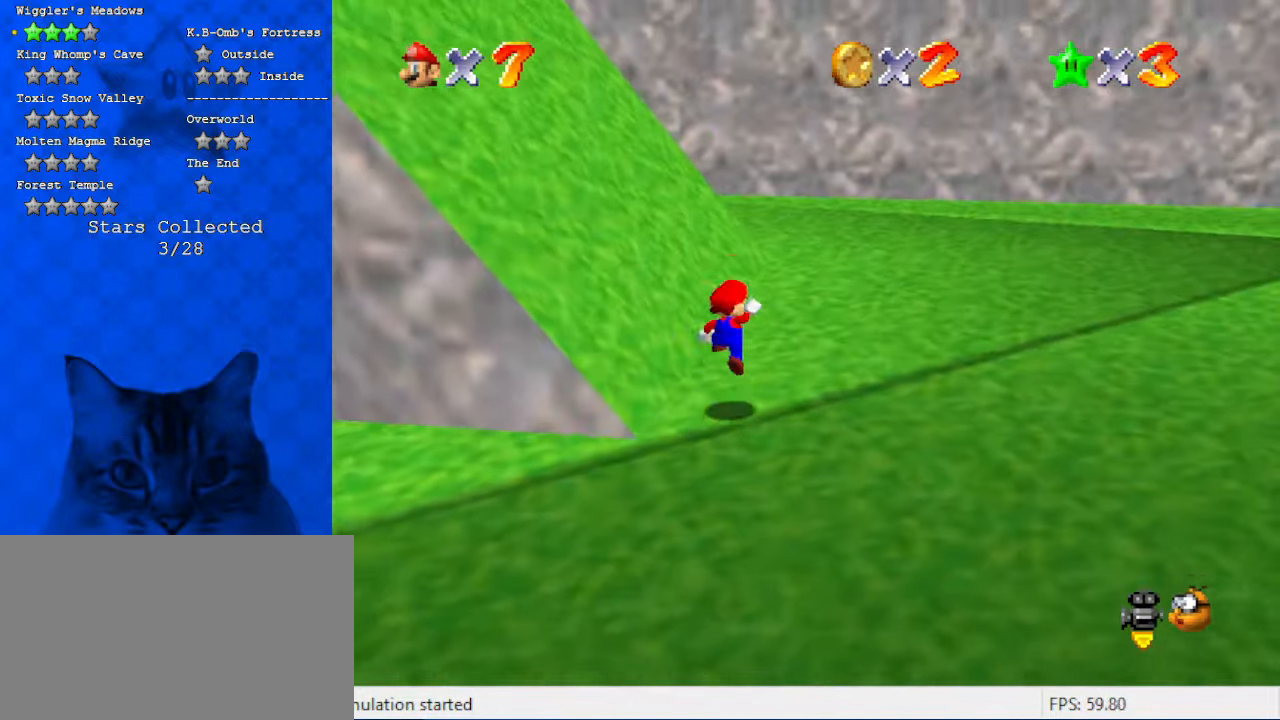
{"keys": ["right"], "events": [[34, "right", "down"], [34, "shift", "up"], [134, "d", "down"], [234, "d", "up"], [300, "up", "up"]]}
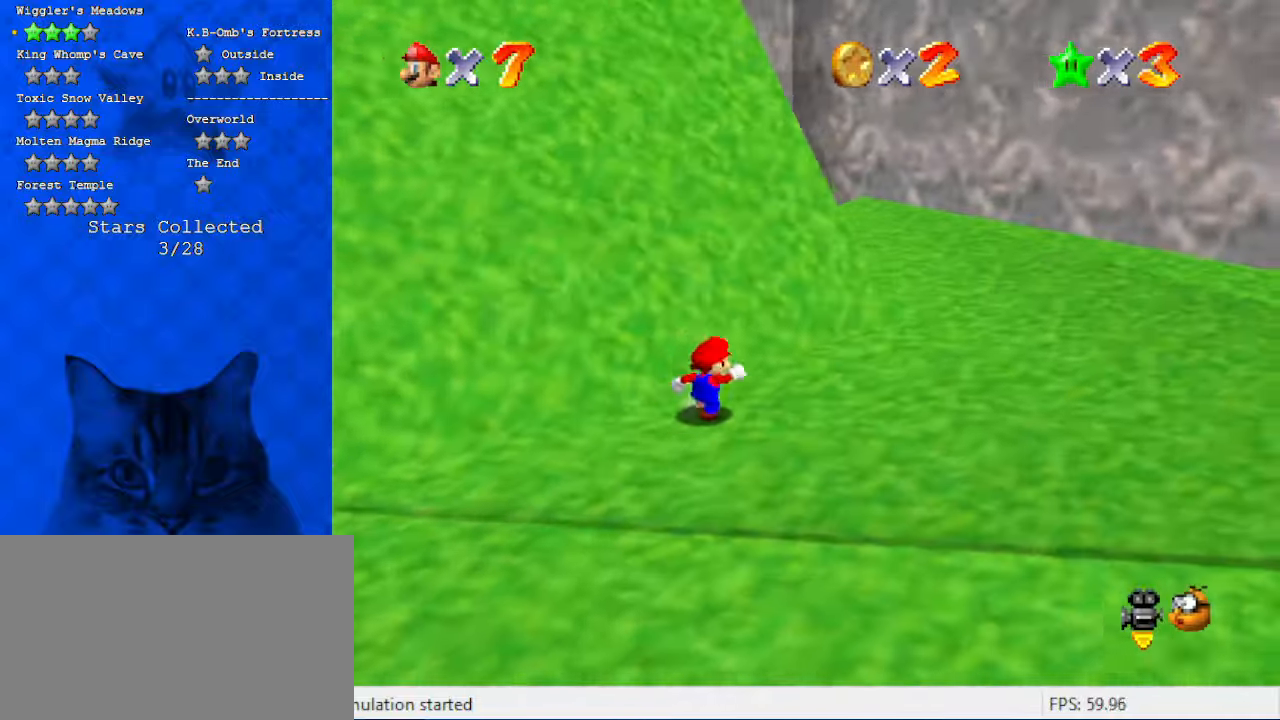
{"keys": ["right", "up"], "events": [[334, "up", "down"]]}
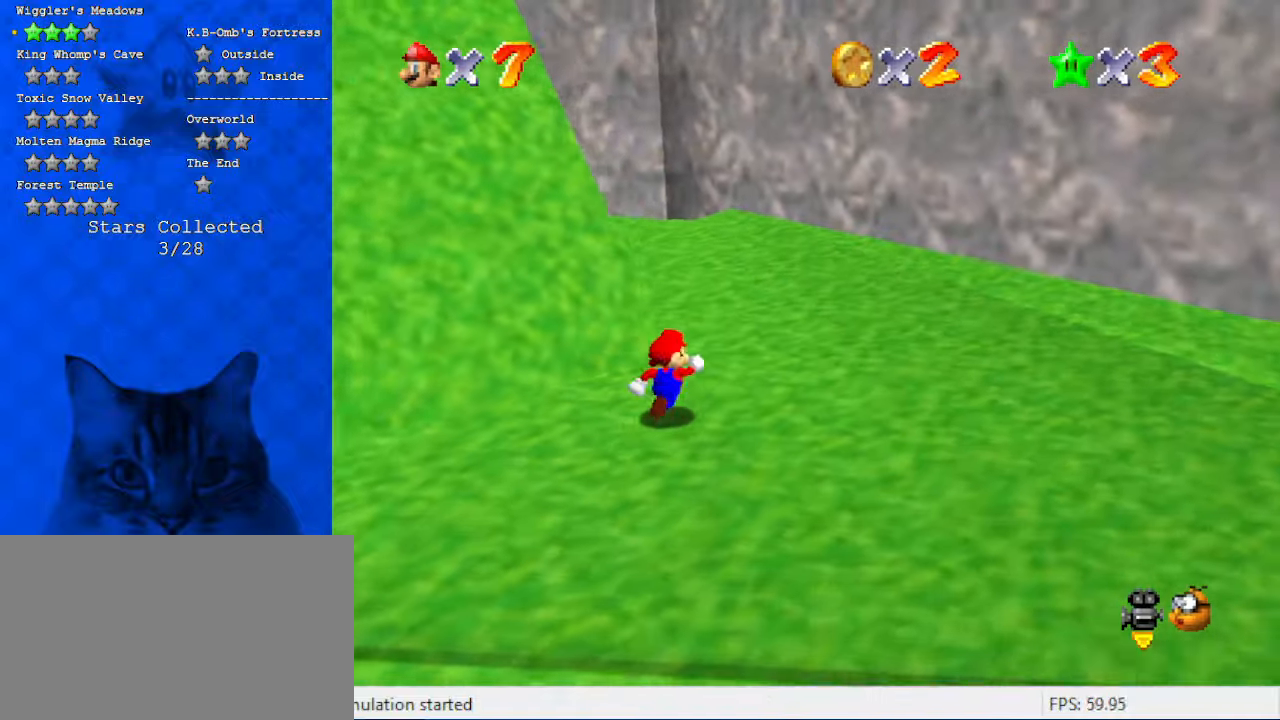
{"keys": ["ctrl", "shift", "up"], "events": [[167, "right", "up"], [300, "shift", "down"], [434, "ctrl", "down"]]}
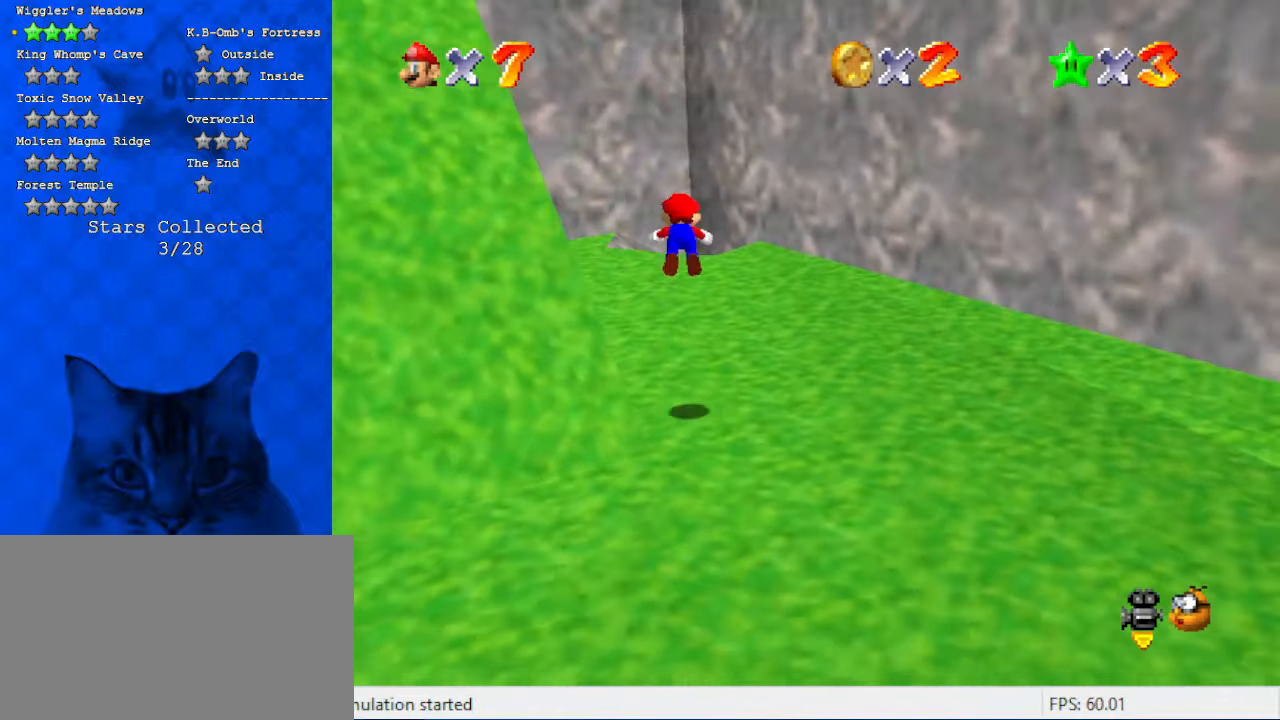
{"keys": ["right", "up"], "events": [[67, "shift", "up"], [100, "ctrl", "up"], [200, "d", "down"], [334, "d", "up"], [400, "right", "down"]]}
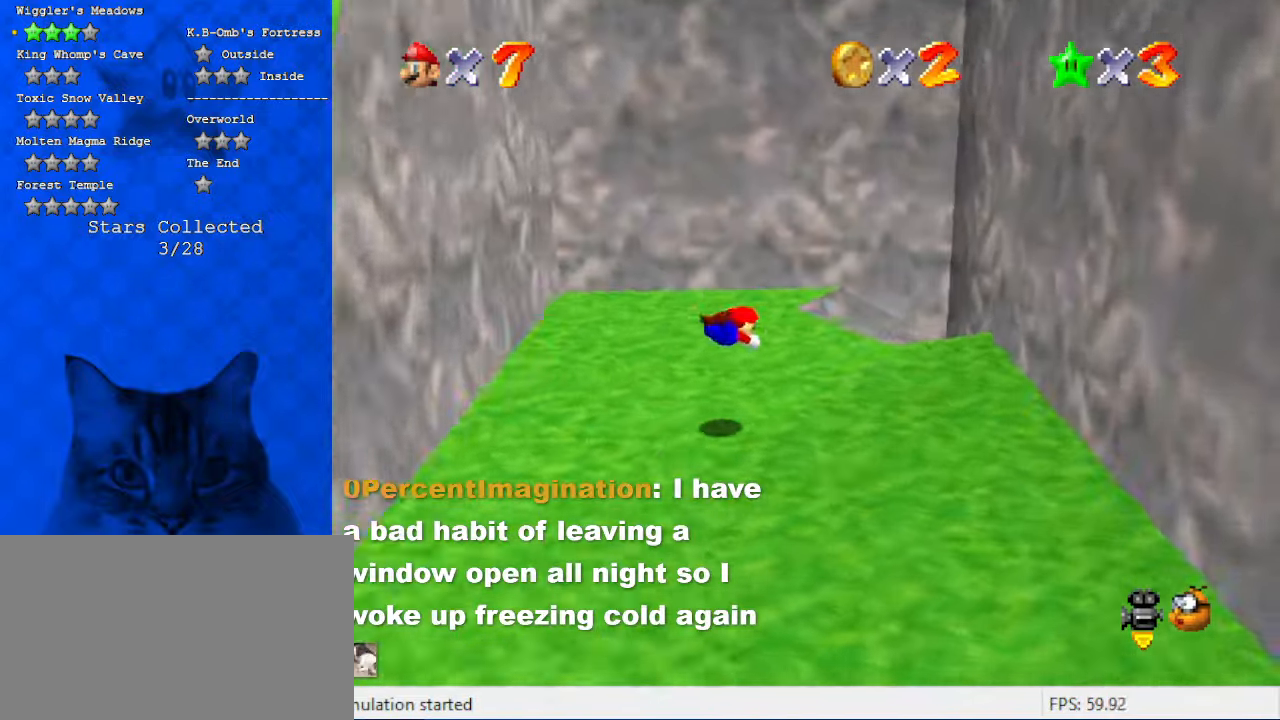
{"keys": ["right", "up"], "events": [[167, "shift", "down"], [234, "ctrl", "down"], [367, "ctrl", "up"], [367, "shift", "up"]]}
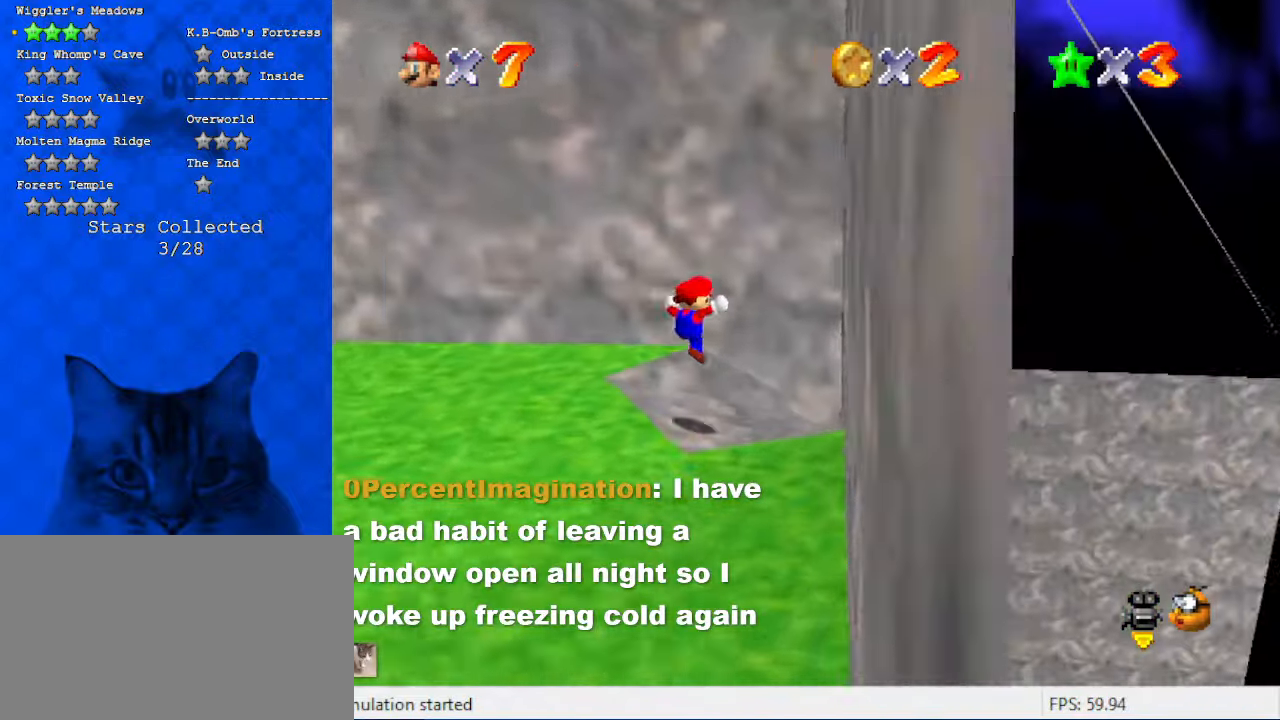
{"keys": [], "events": [[34, "up", "up"], [134, "up", "down"], [434, "right", "up"], [500, "up", "up"]]}
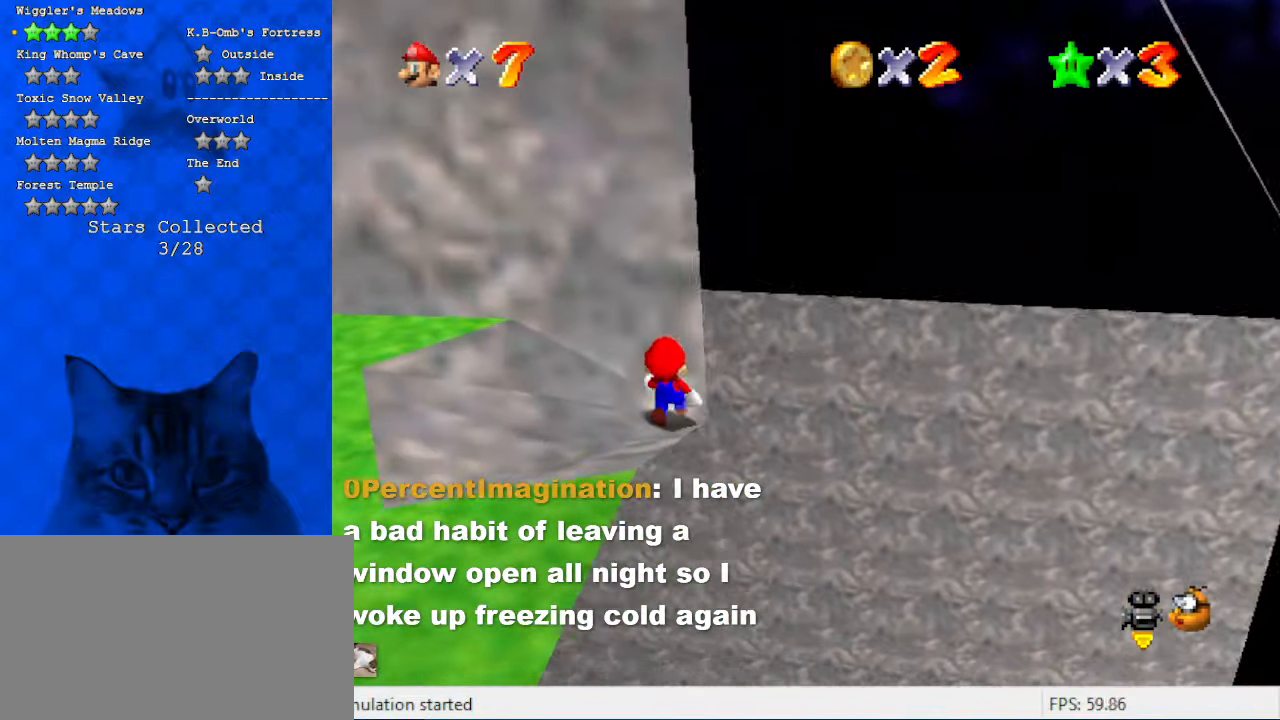
{"keys": [], "events": []}